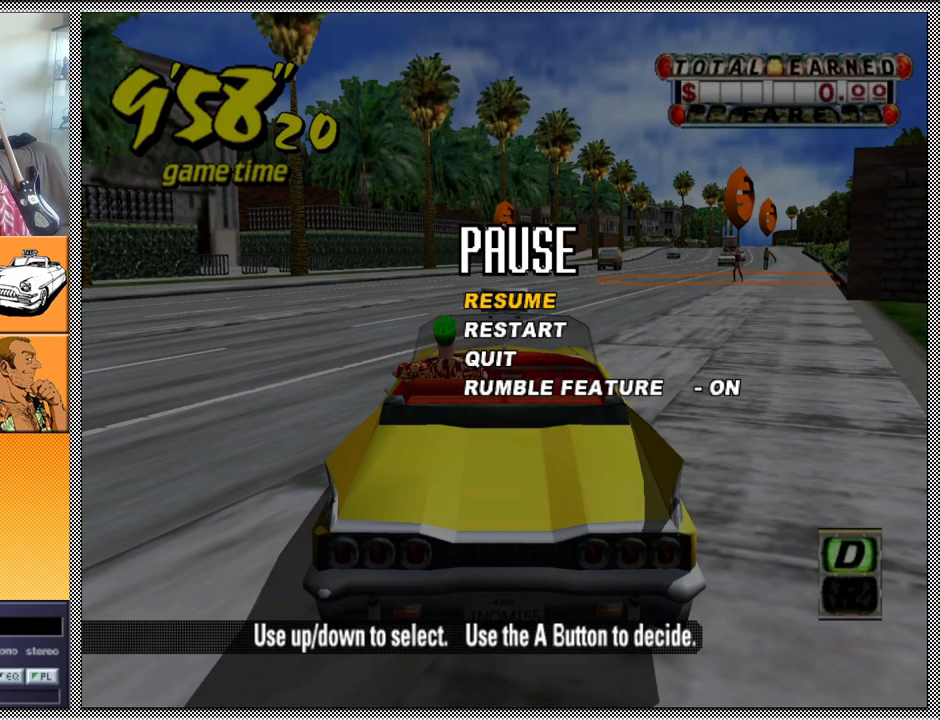
Gameplay with a controller (Nintendo layout); each line is a JSON object with the inputs held at the frame after it. "events" lists button and stick changes between this image and that frame as [ms after this image, input, new state], when the widget could be followed in between. Not read: L3 R1 R3.
{"buttons": ["A"], "left_stick": "center", "right_stick": "center", "events": [[433, "A", "down"]]}
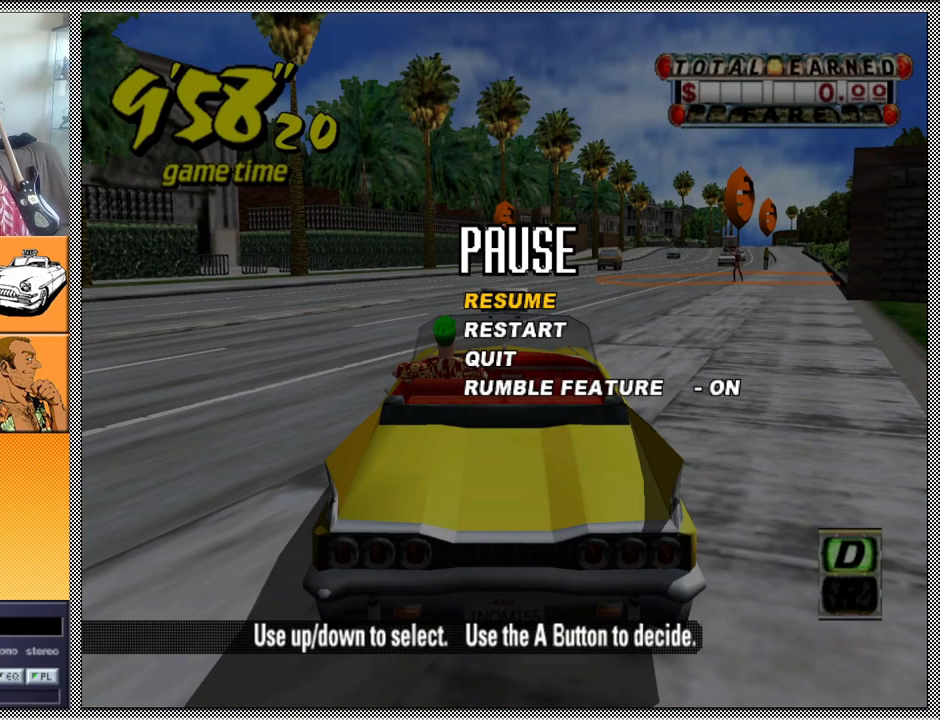
{"buttons": [], "left_stick": "center", "right_stick": "center", "events": [[67, "A", "up"], [300, "B", "down"], [400, "B", "up"]]}
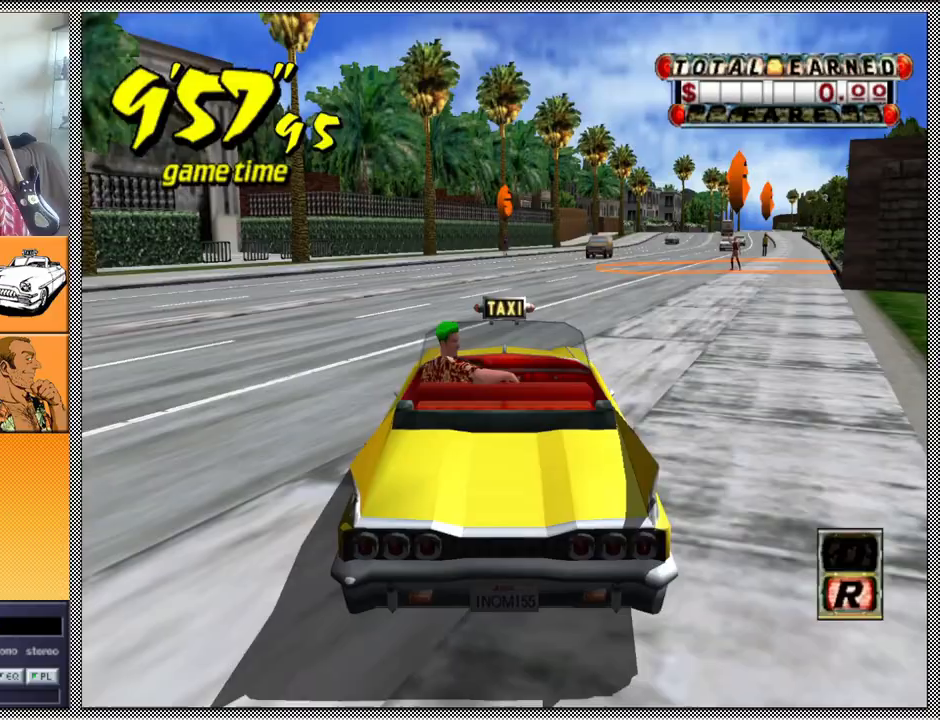
{"buttons": ["Z"], "left_stick": "center", "right_stick": "center", "events": [[100, "A", "down"], [133, "Z", "down"], [233, "A", "up"]]}
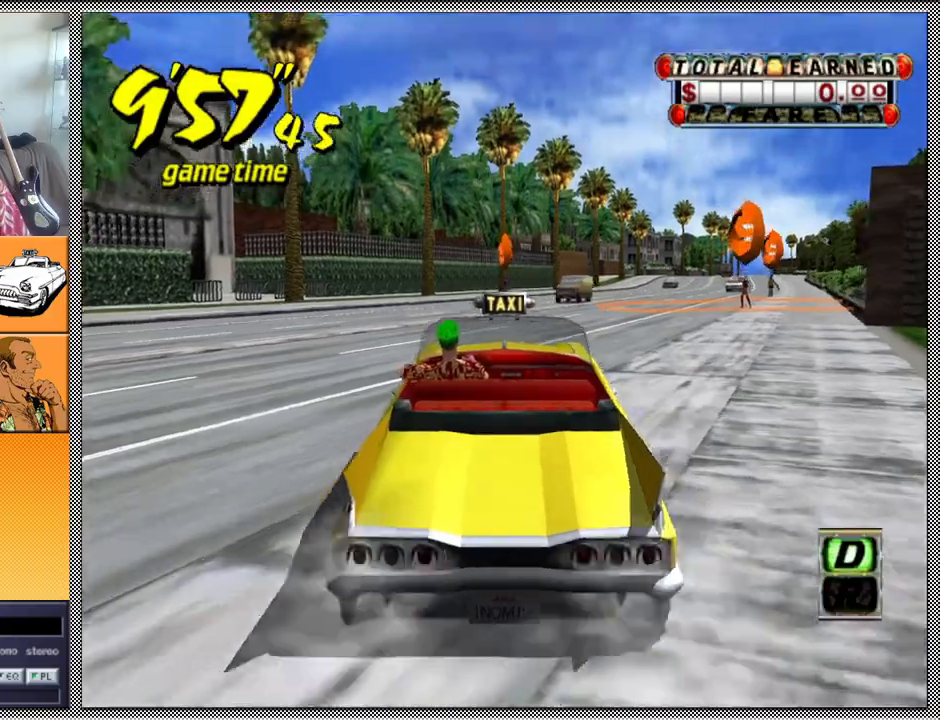
{"buttons": ["Z"], "left_stick": "center", "right_stick": "center", "events": [[233, "left_stick", "right"], [467, "left_stick", "center"]]}
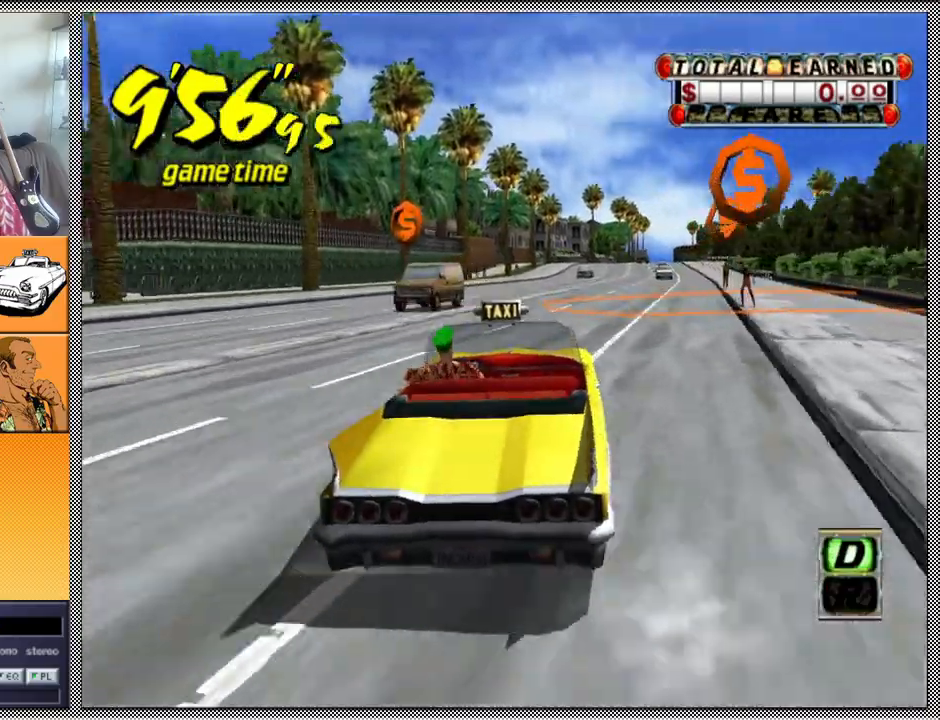
{"buttons": ["Z"], "left_stick": "right", "right_stick": "center", "events": [[367, "left_stick", "right"]]}
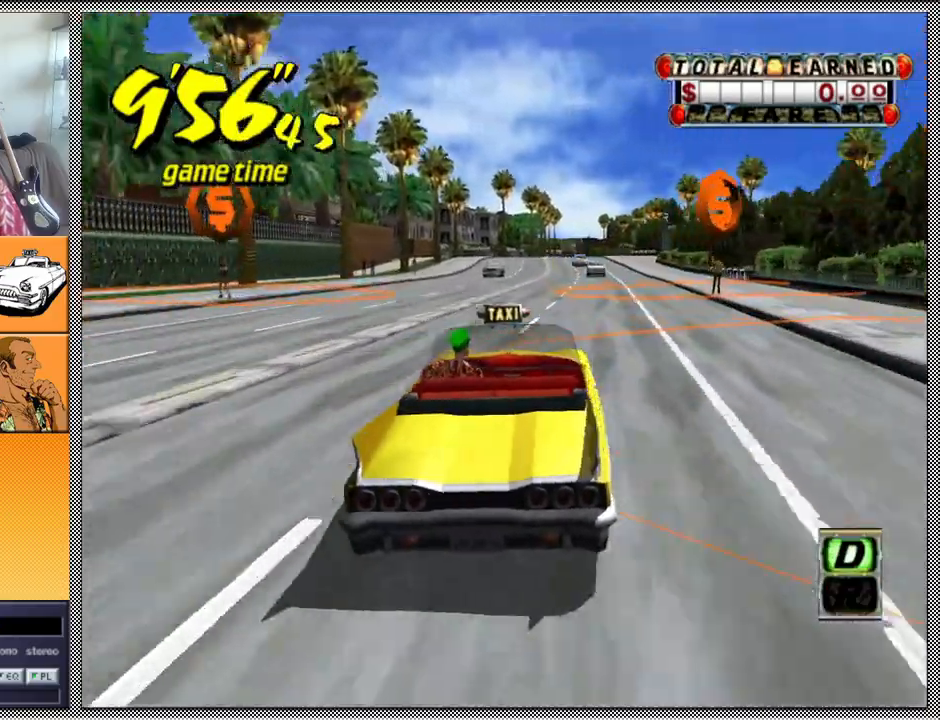
{"buttons": ["Z"], "left_stick": "center", "right_stick": "center", "events": [[33, "left_stick", "center"], [67, "B", "down"], [67, "Z", "up"], [200, "B", "up"], [333, "A", "down"], [333, "Z", "down"], [467, "A", "up"]]}
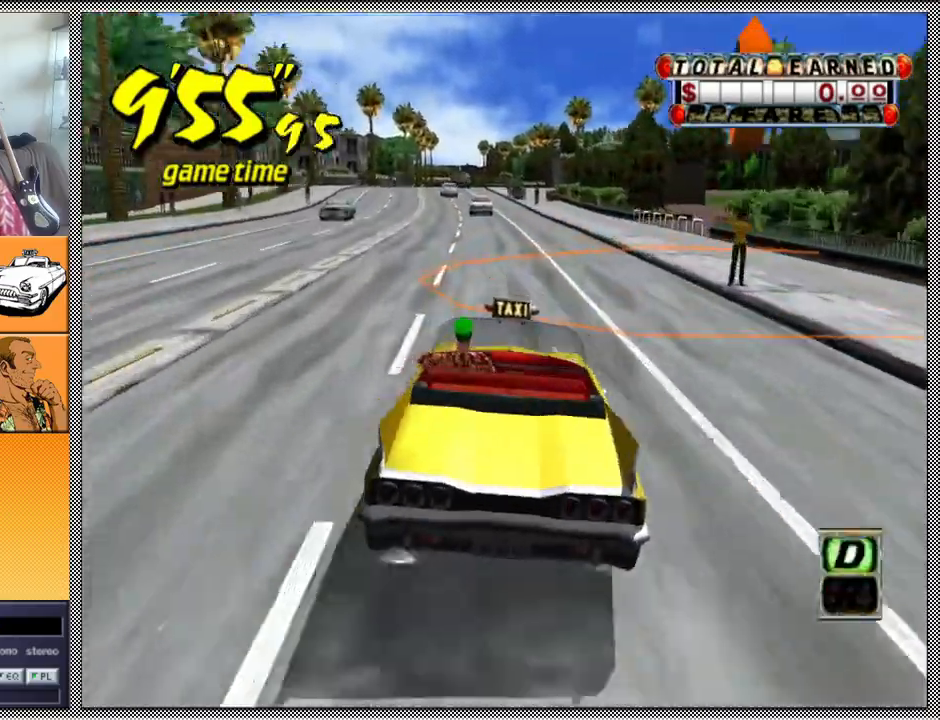
{"buttons": ["Z"], "left_stick": "center", "right_stick": "center", "events": [[267, "left_stick", "left"], [433, "left_stick", "center"]]}
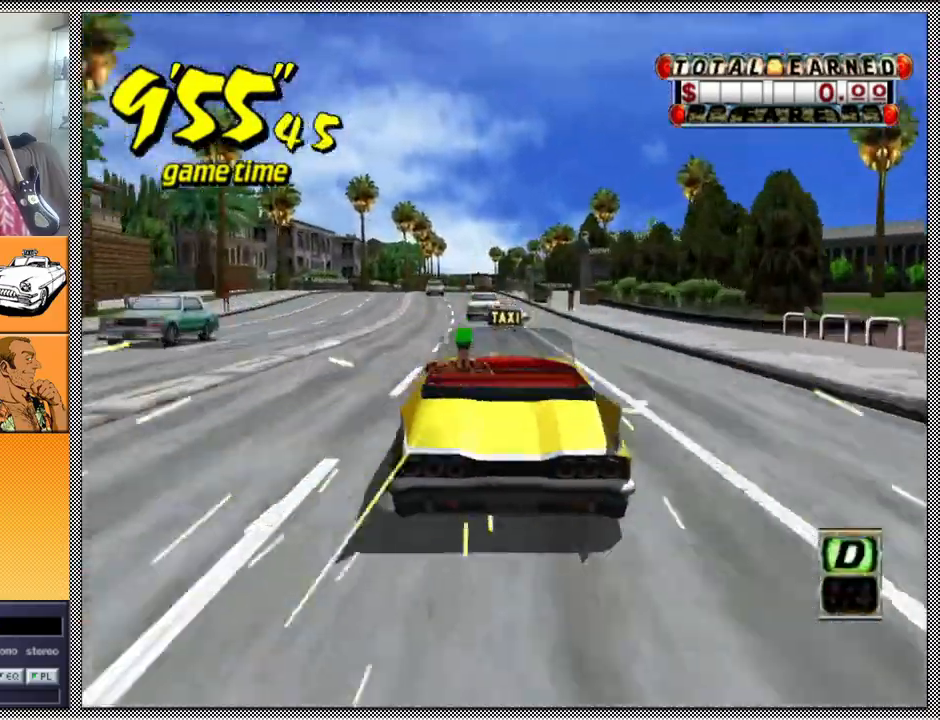
{"buttons": ["Z"], "left_stick": "center", "right_stick": "center", "events": [[333, "left_stick", "right"], [433, "left_stick", "center"]]}
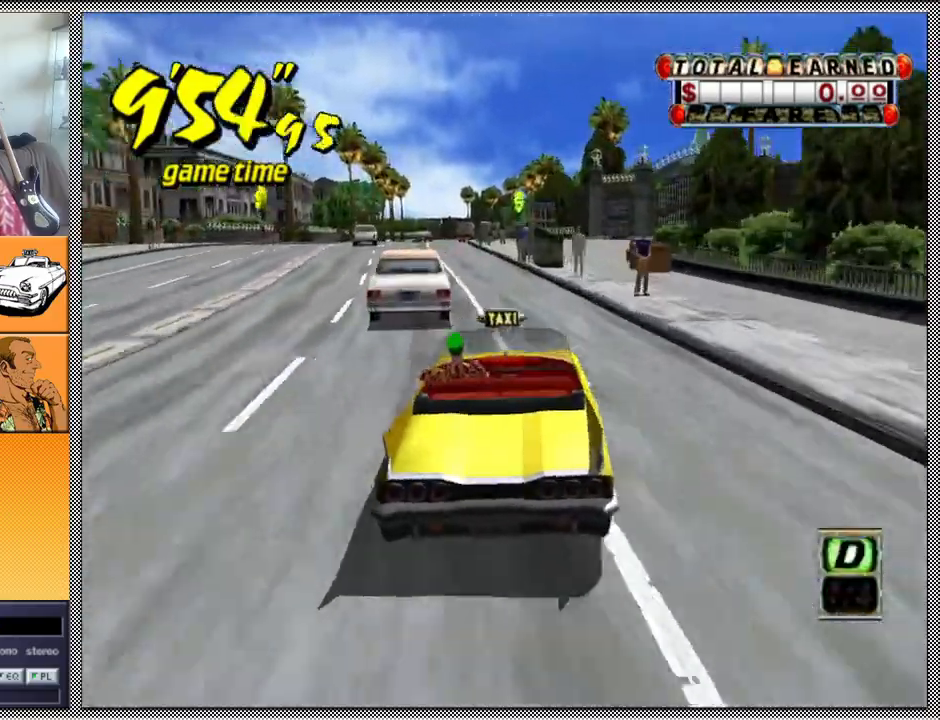
{"buttons": [], "left_stick": "center", "right_stick": "center", "events": [[133, "left_stick", "left"], [267, "left_stick", "center"], [367, "B", "down"], [467, "Z", "up"], [500, "B", "up"]]}
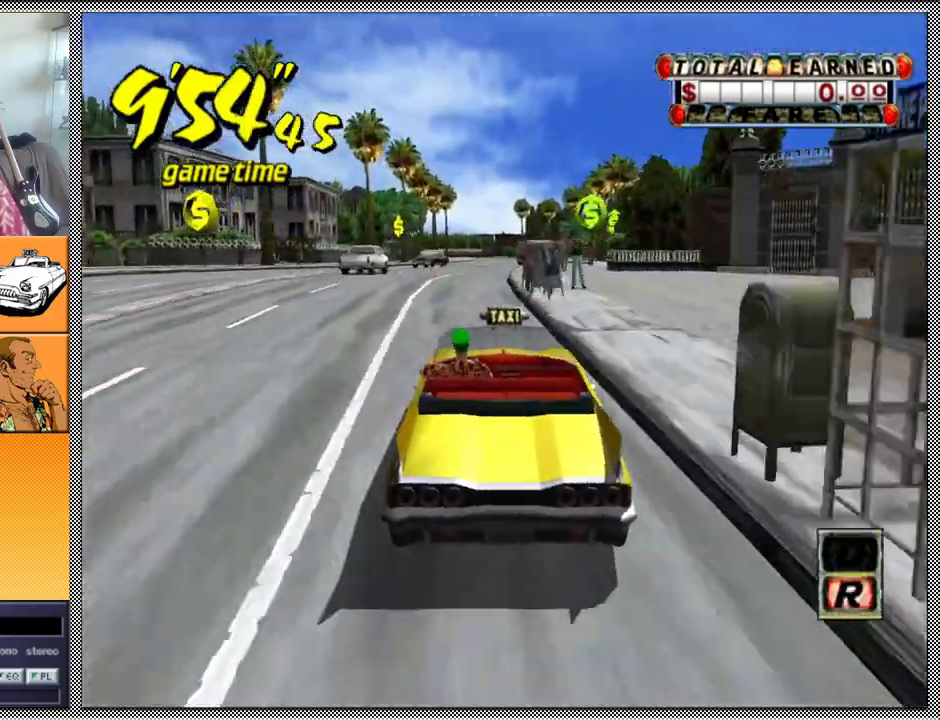
{"buttons": ["Z"], "left_stick": "center", "right_stick": "center", "events": [[100, "A", "down"], [133, "Z", "down"], [267, "A", "up"]]}
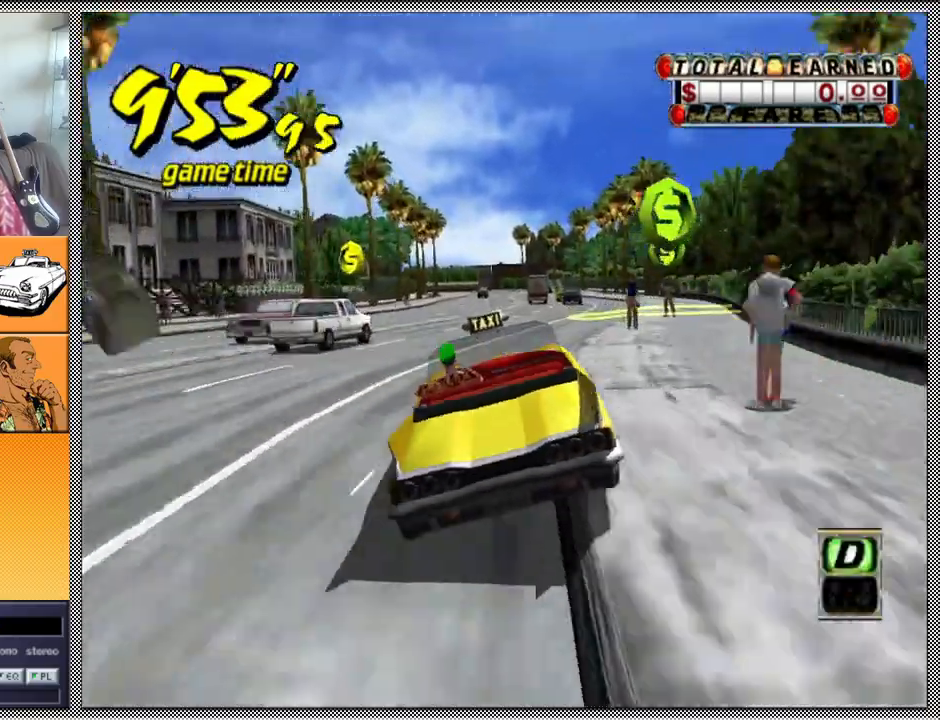
{"buttons": ["Z"], "left_stick": "center", "right_stick": "center", "events": [[400, "left_stick", "right"], [500, "left_stick", "center"]]}
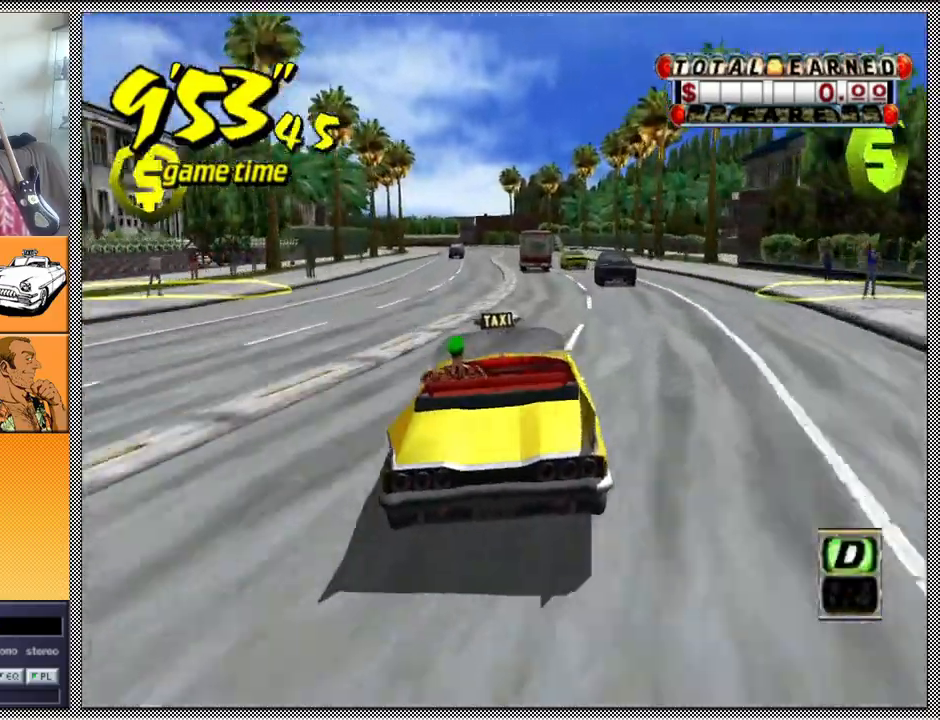
{"buttons": ["Z"], "left_stick": "center", "right_stick": "center", "events": [[400, "left_stick", "left"], [500, "left_stick", "center"]]}
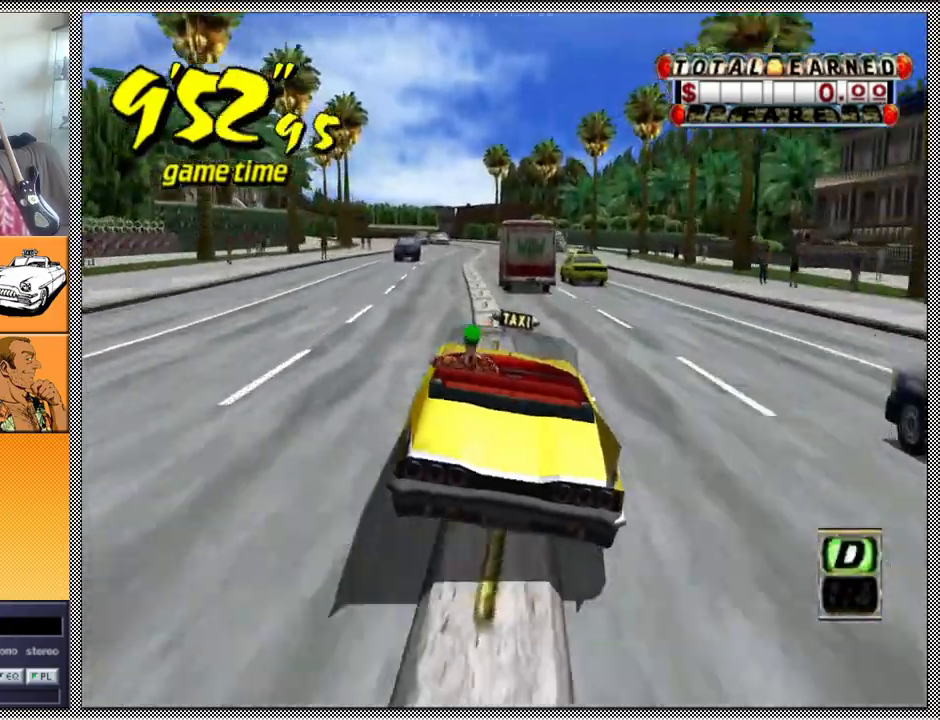
{"buttons": ["Z"], "left_stick": "center", "right_stick": "center", "events": [[267, "left_stick", "left"], [400, "left_stick", "center"]]}
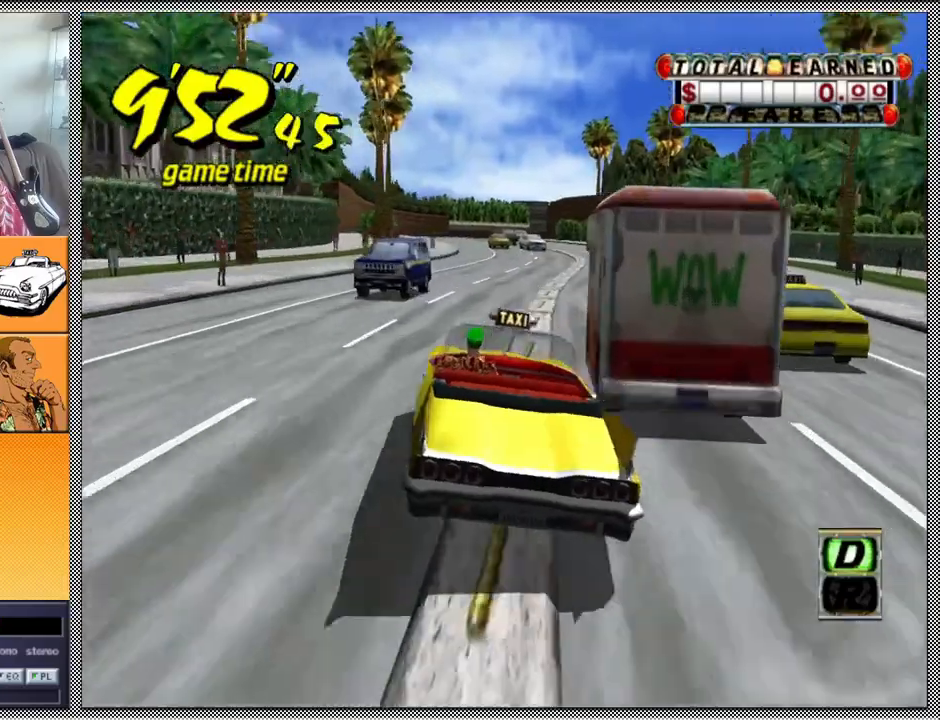
{"buttons": ["Z"], "left_stick": "center", "right_stick": "center", "events": [[167, "left_stick", "right"], [300, "left_stick", "center"]]}
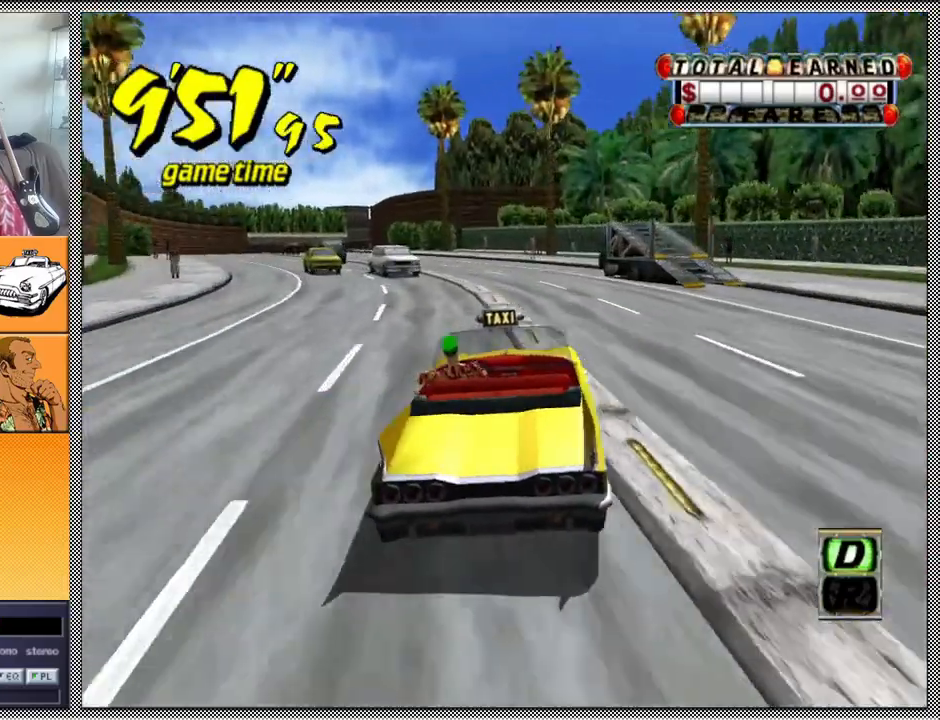
{"buttons": ["A", "B", "Z"], "left_stick": "left", "right_stick": "center", "events": [[200, "left_stick", "left"], [233, "B", "down"], [267, "A", "down"]]}
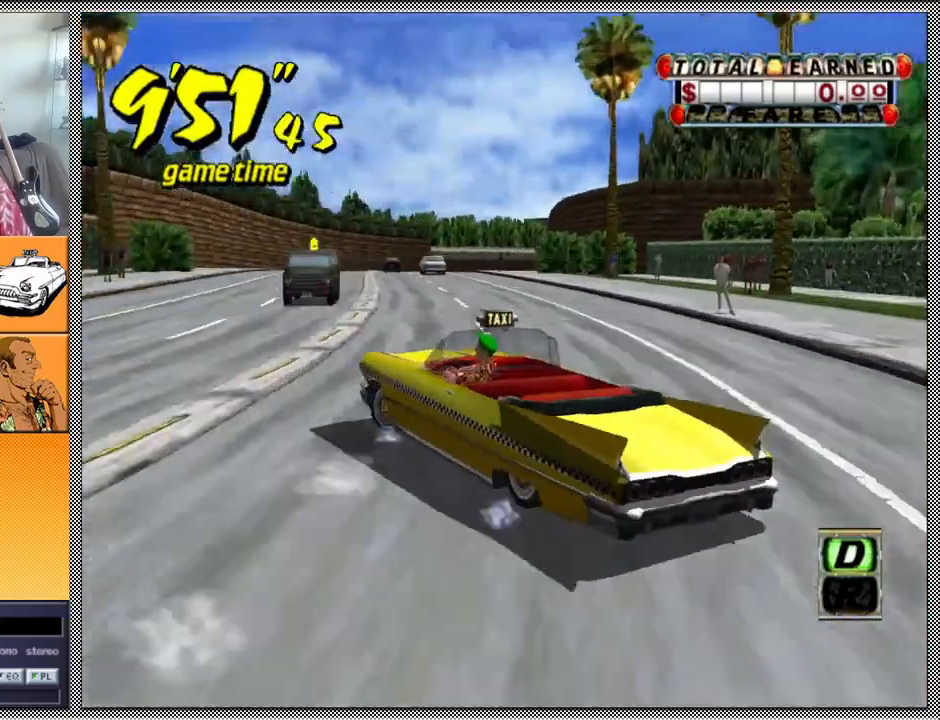
{"buttons": ["L1"], "left_stick": "center", "right_stick": "center", "events": [[400, "A", "up"], [467, "B", "up"], [467, "L1", "down"], [467, "left_stick", "center"], [500, "Z", "up"]]}
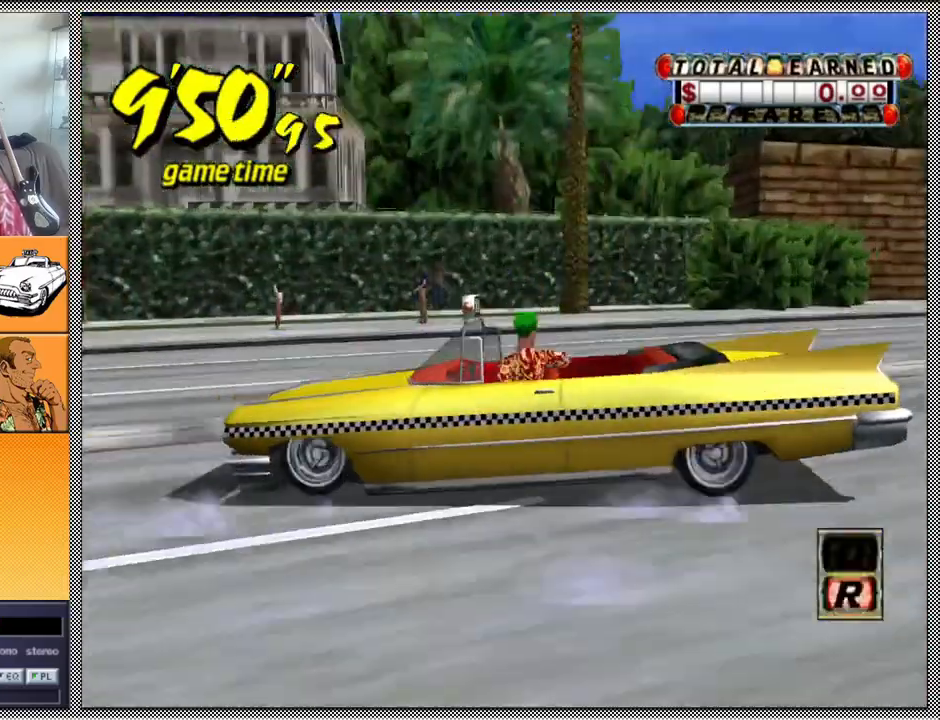
{"buttons": ["L1", "Z"], "left_stick": "center", "right_stick": "center", "events": [[67, "A", "down"], [100, "Z", "down"], [167, "A", "up"]]}
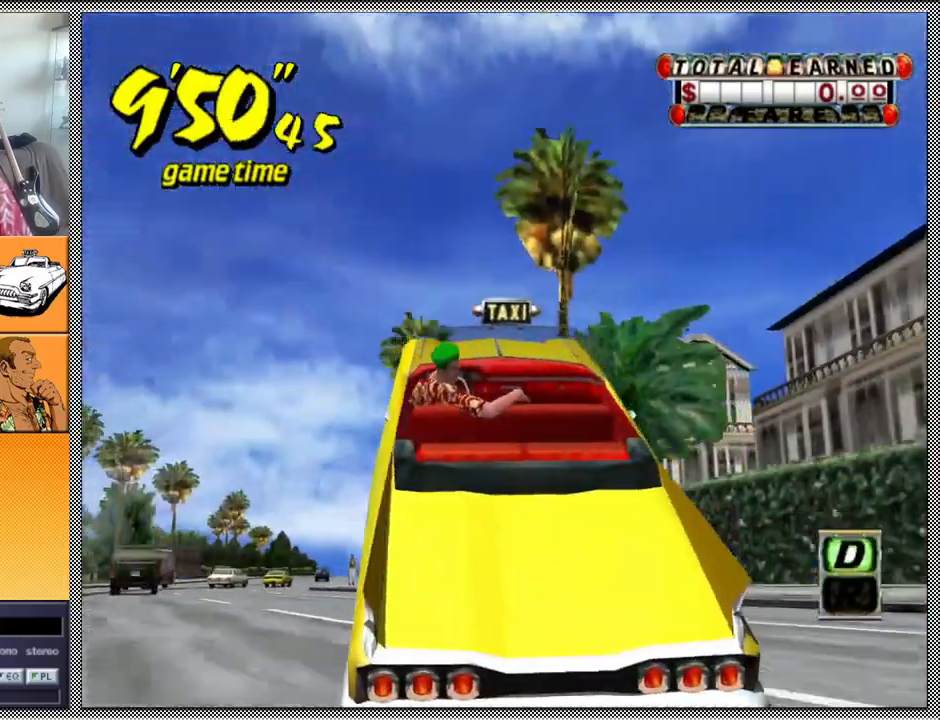
{"buttons": ["L1"], "left_stick": "center", "right_stick": "center", "events": [[167, "Z", "up"], [200, "left_stick", "left"], [500, "left_stick", "center"]]}
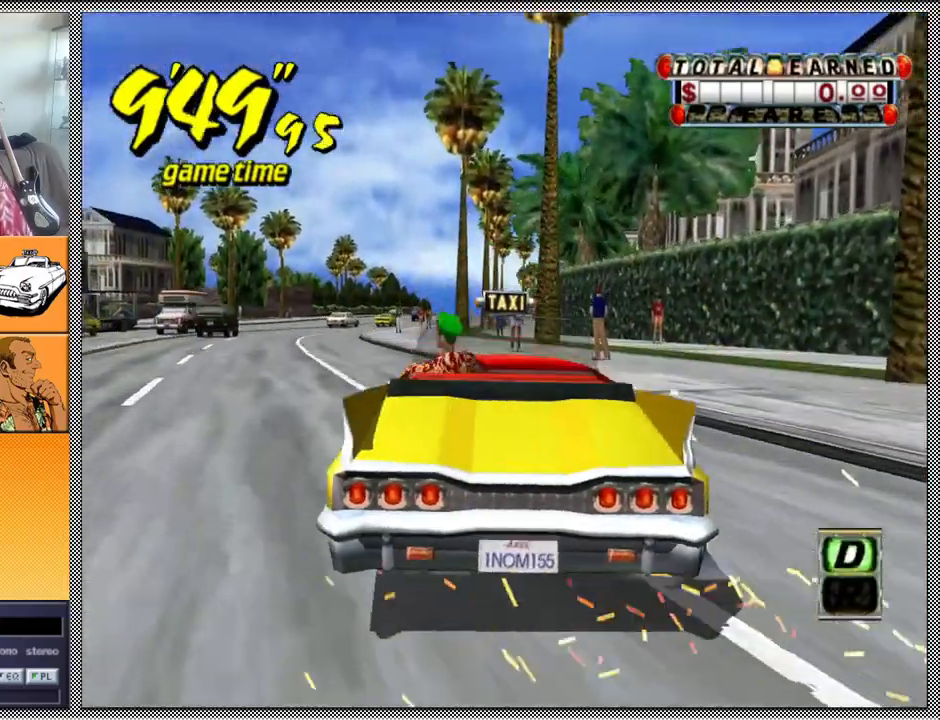
{"buttons": ["L1"], "left_stick": "center", "right_stick": "center", "events": []}
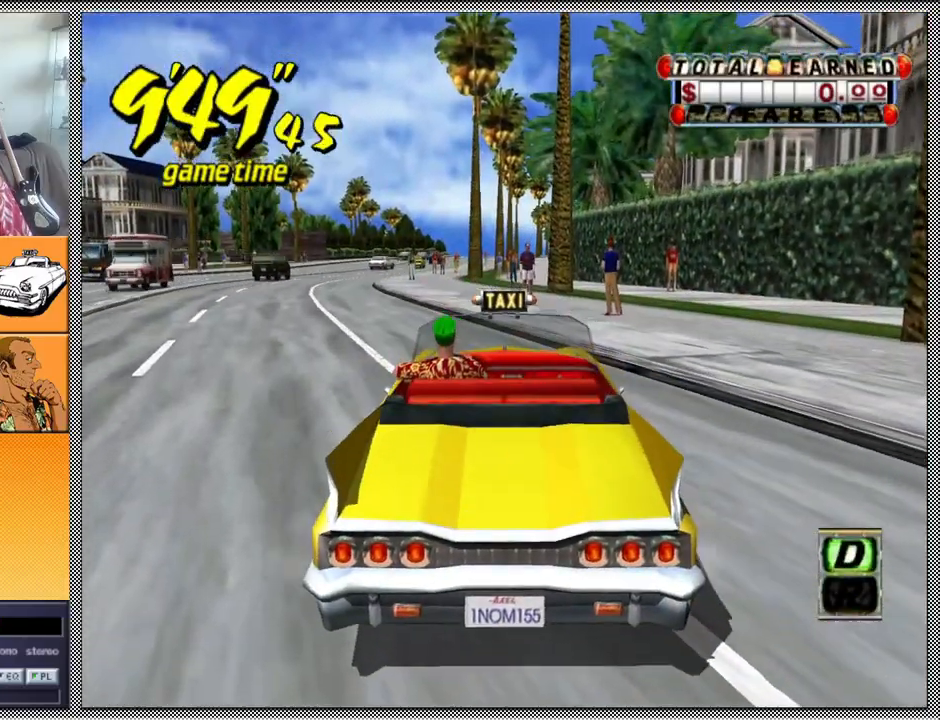
{"buttons": ["B"], "left_stick": "center", "right_stick": "center", "events": [[133, "L1", "up"], [367, "B", "down"]]}
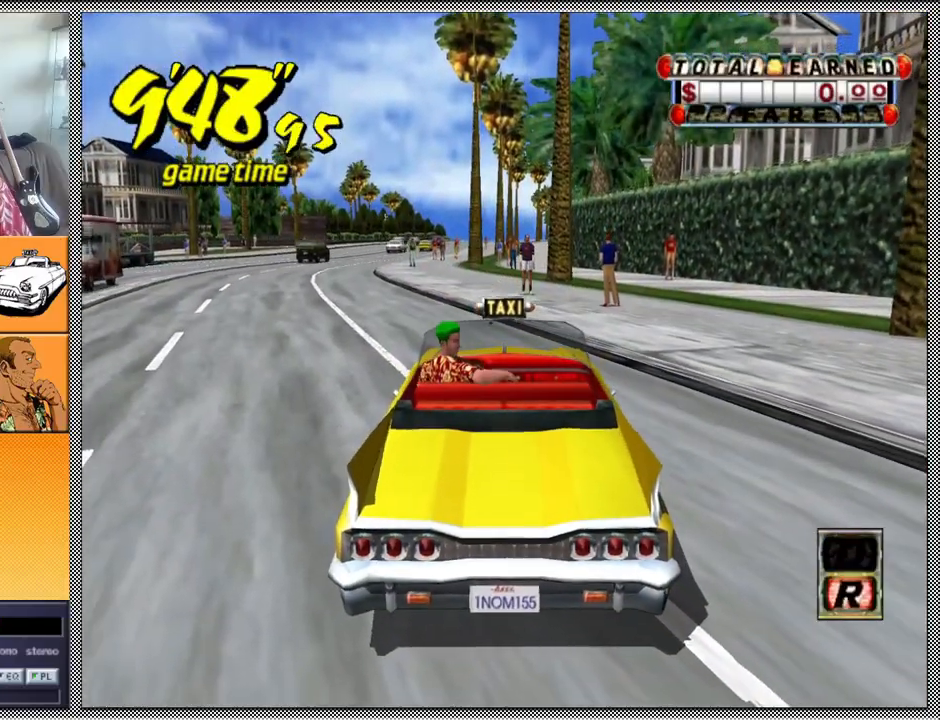
{"buttons": [], "left_stick": "center", "right_stick": "center", "events": [[33, "B", "up"]]}
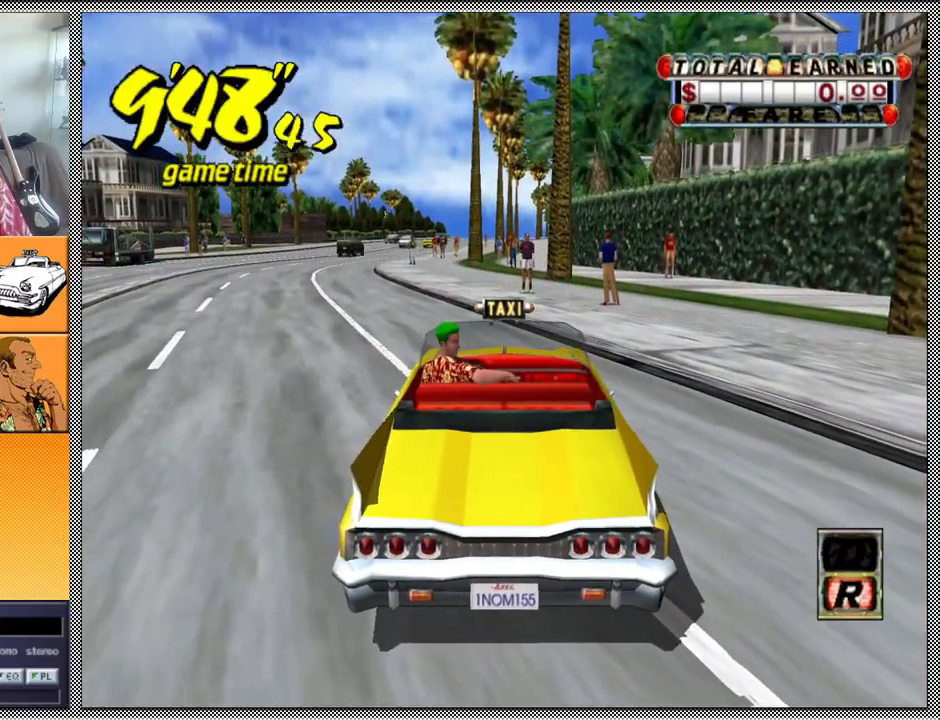
{"buttons": [], "left_stick": "center", "right_stick": "center", "events": []}
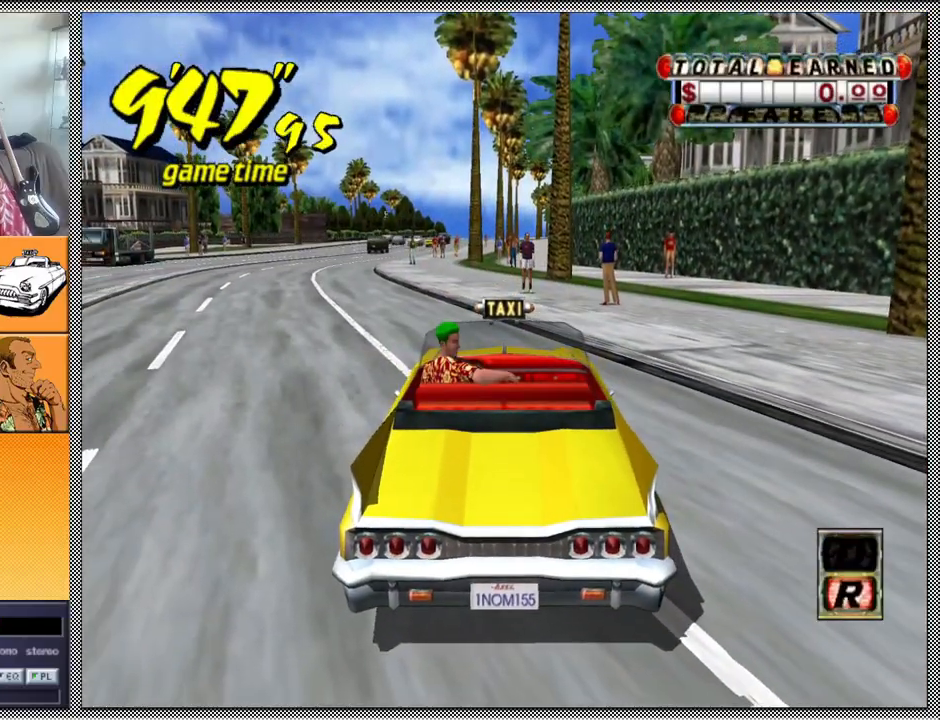
{"buttons": [], "left_stick": "center", "right_stick": "center", "events": []}
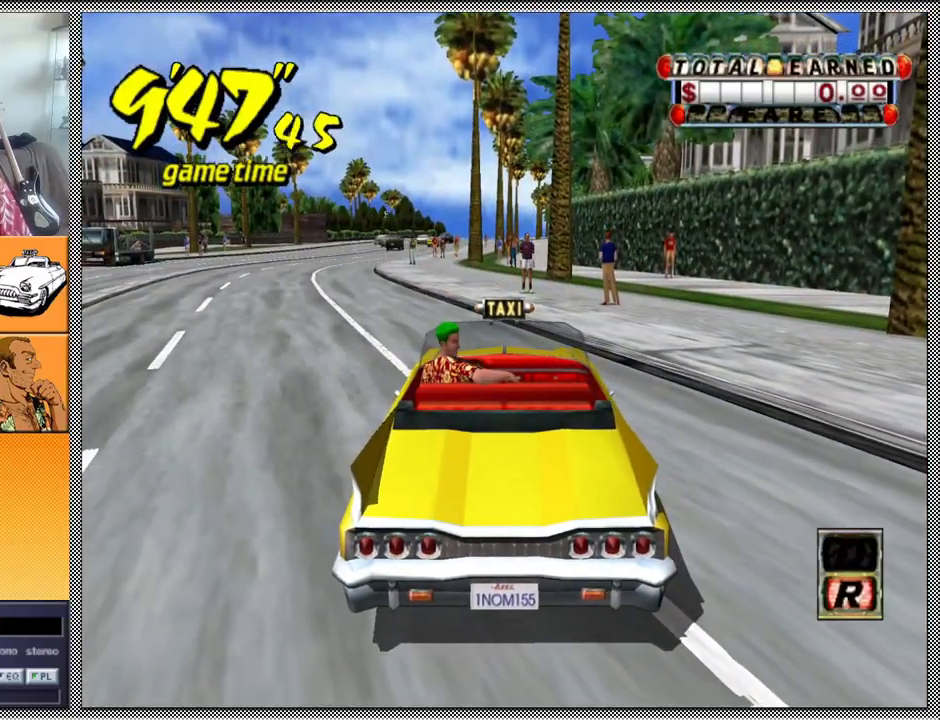
{"buttons": [], "left_stick": "center", "right_stick": "center", "events": []}
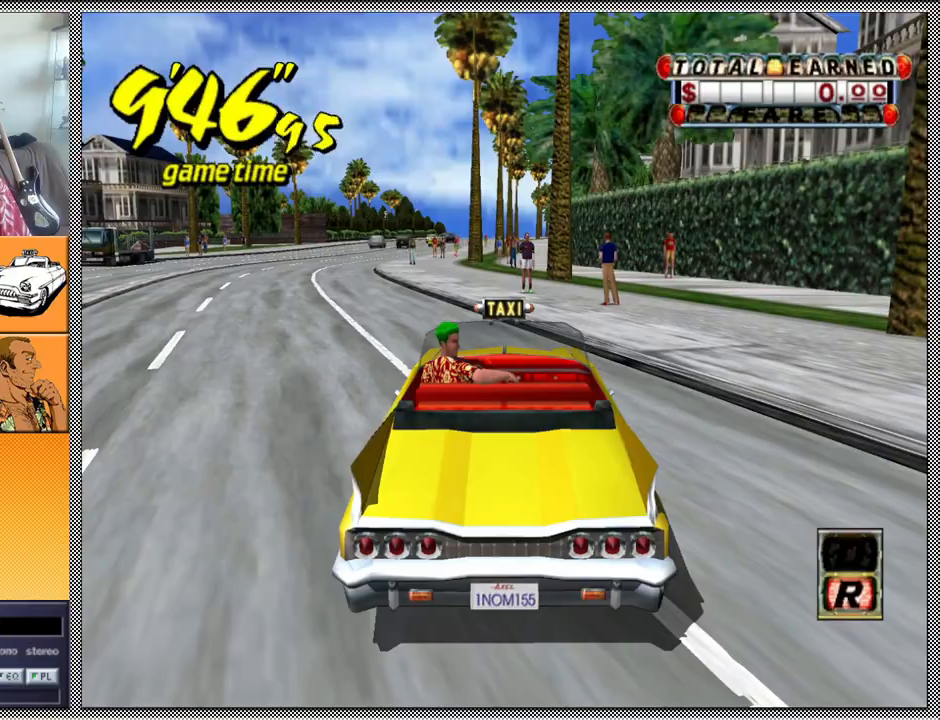
{"buttons": [], "left_stick": "center", "right_stick": "center", "events": []}
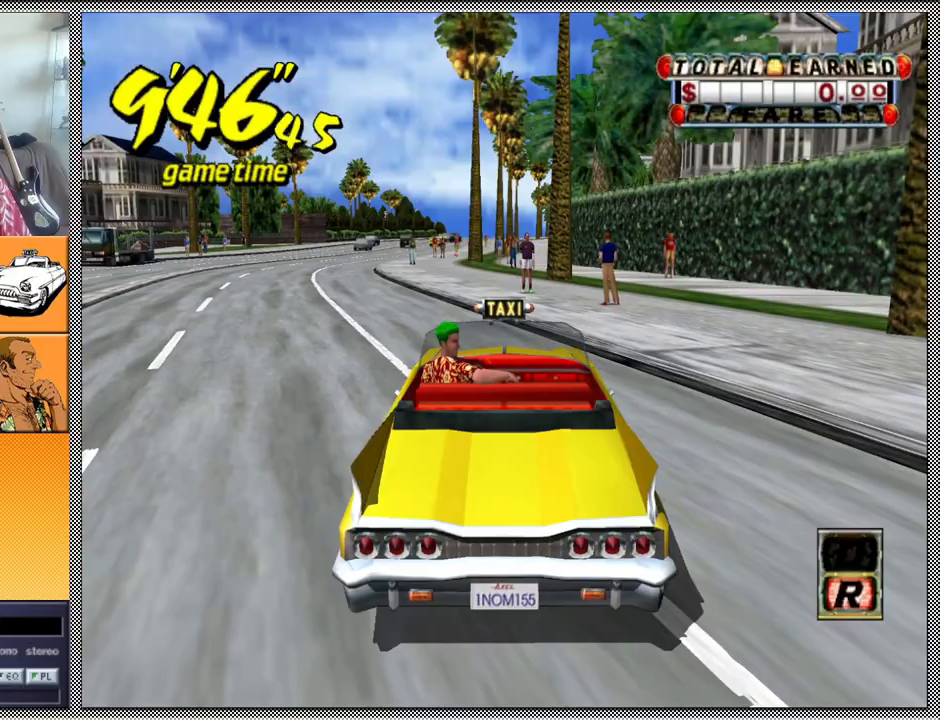
{"buttons": ["Z"], "left_stick": "center", "right_stick": "center", "events": [[200, "A", "down"], [233, "Z", "down"], [333, "A", "up"]]}
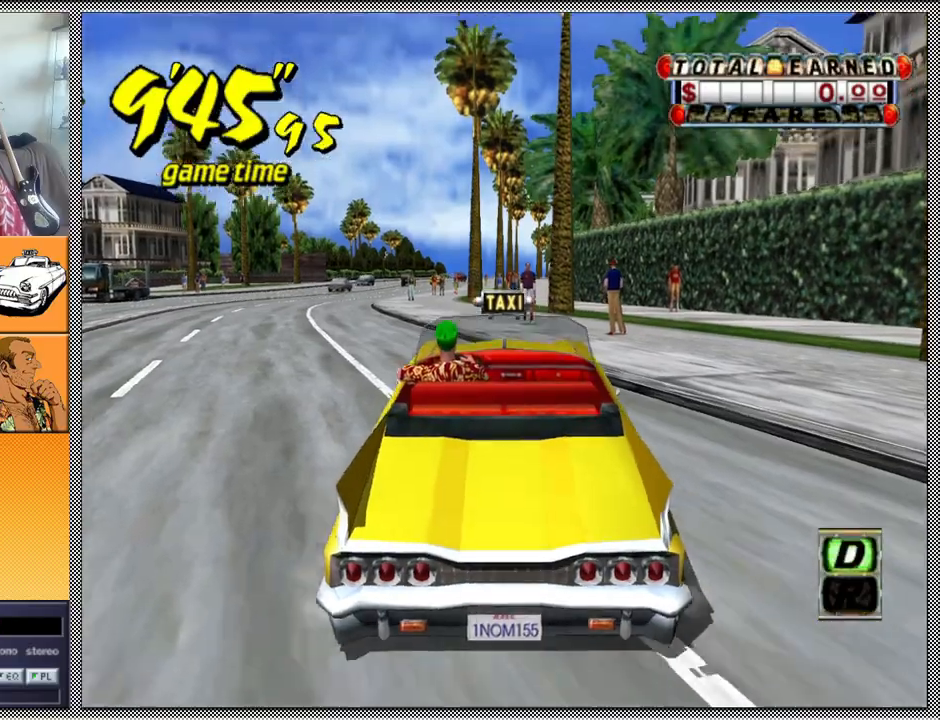
{"buttons": ["Z"], "left_stick": "center", "right_stick": "center", "events": [[67, "left_stick", "left"], [300, "left_stick", "center"]]}
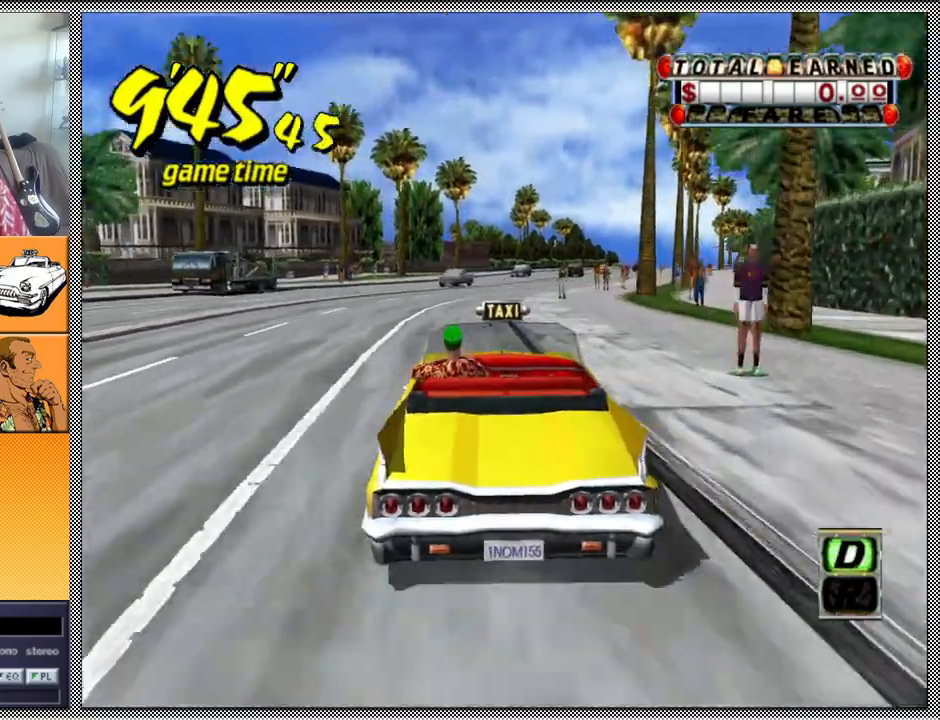
{"buttons": ["Z"], "left_stick": "center", "right_stick": "center", "events": []}
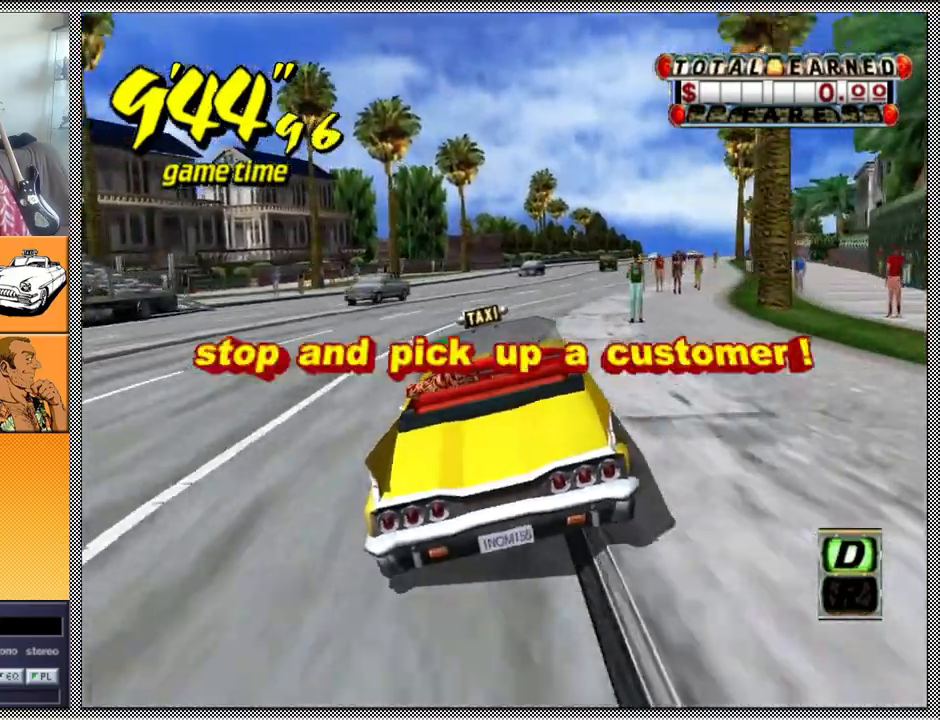
{"buttons": ["Z"], "left_stick": "right", "right_stick": "center", "events": [[433, "left_stick", "right"]]}
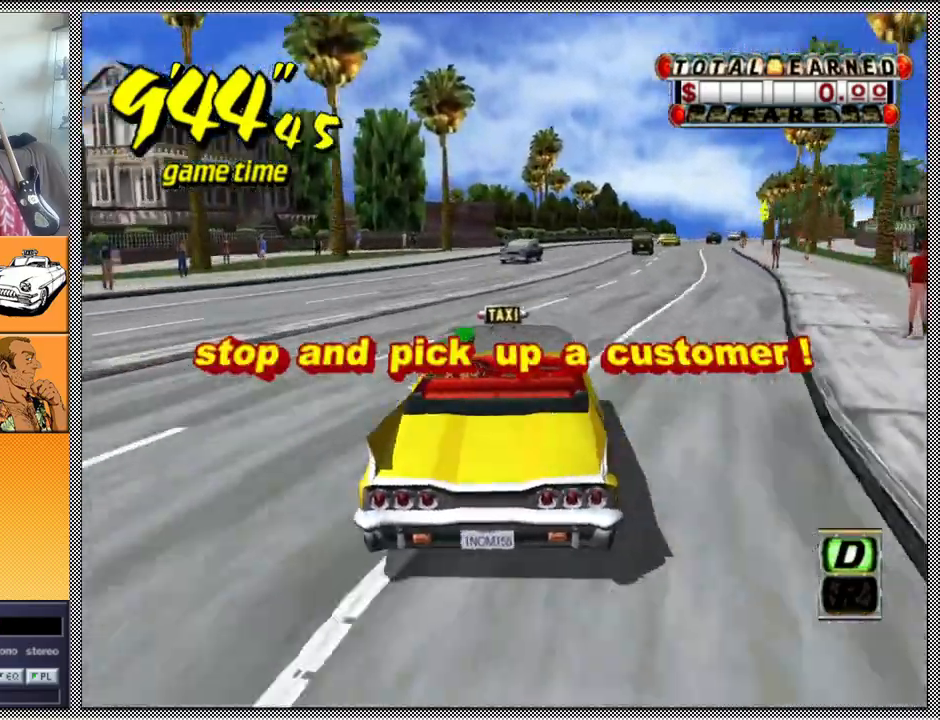
{"buttons": ["A"], "left_stick": "right", "right_stick": "center", "events": [[133, "left_stick", "center"], [200, "Z", "up"], [267, "B", "down"], [367, "B", "up"], [500, "A", "down"], [500, "left_stick", "right"]]}
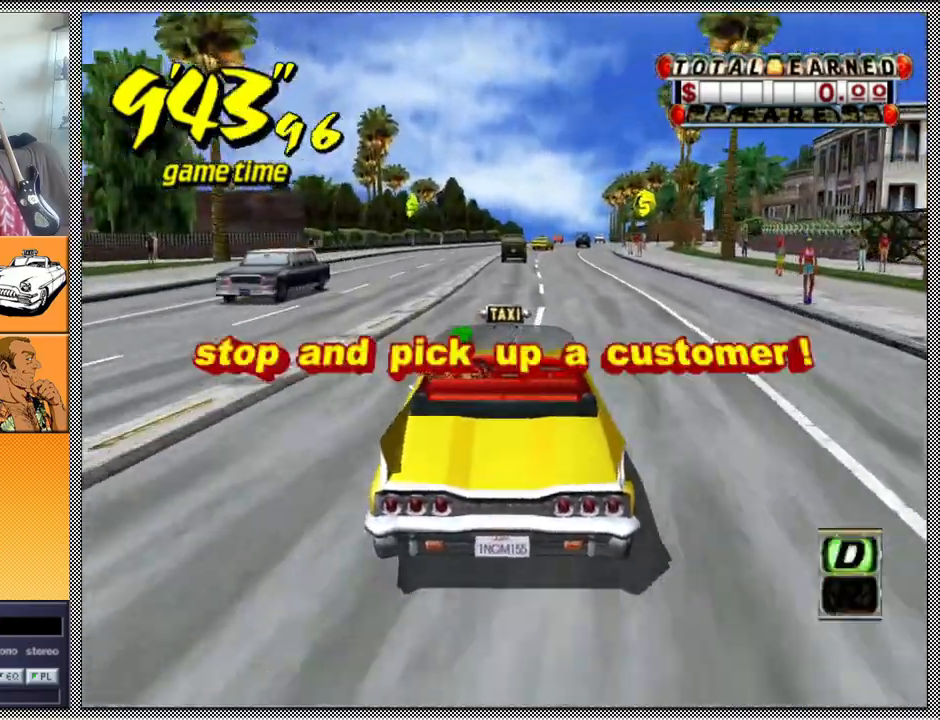
{"buttons": ["Z"], "left_stick": "center", "right_stick": "center", "events": [[67, "Z", "down"], [167, "A", "up"], [167, "left_stick", "center"]]}